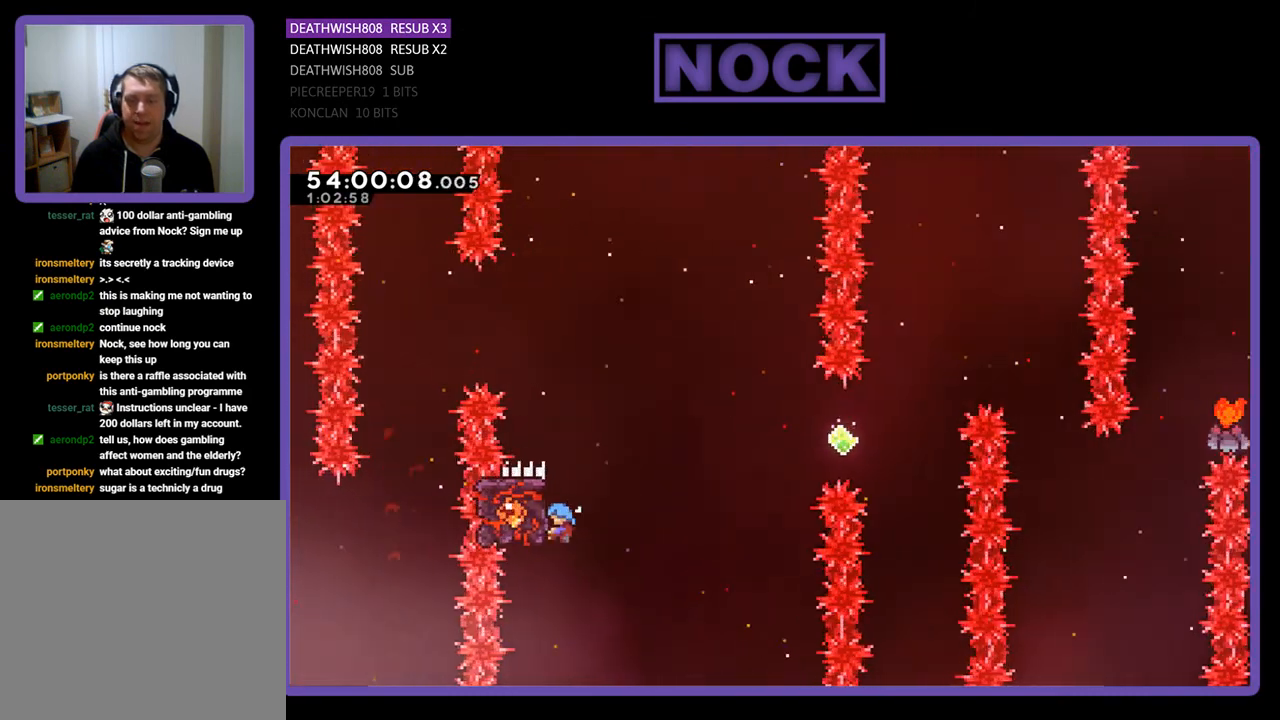
Gameplay with a controller (PlayStation layout); each line is a JSON object with the inputs held at the frame after it. "events" lists button and stick changes between this image and that frame as [ms after this image, input, new state], when the widget could be followed in between. Not read: left_stick.
{"buttons": ["CROSS", "R2", "DPAD_UP", "DPAD_RIGHT"], "right_stick": "center", "events": [[133, "CROSS", "down"]]}
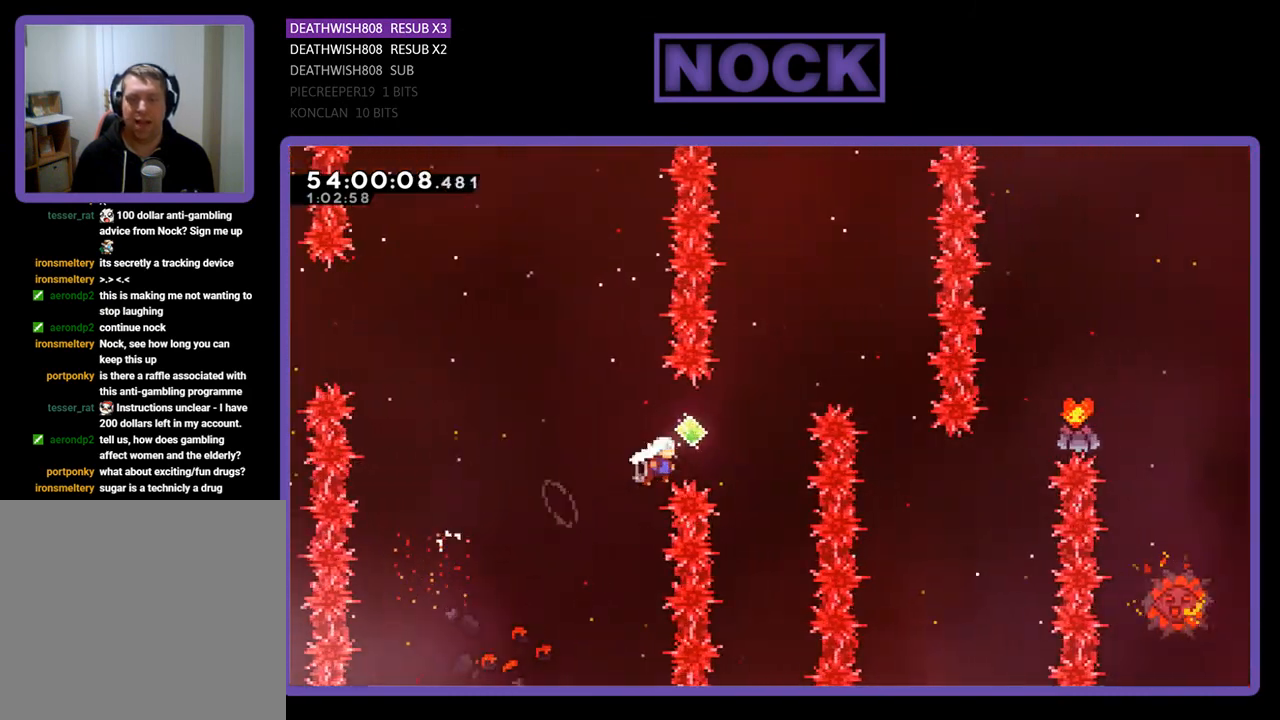
{"buttons": ["CIRCLE", "R2", "DPAD_UP", "DPAD_RIGHT"], "right_stick": "center", "events": [[33, "CROSS", "up"], [100, "CIRCLE", "down"]]}
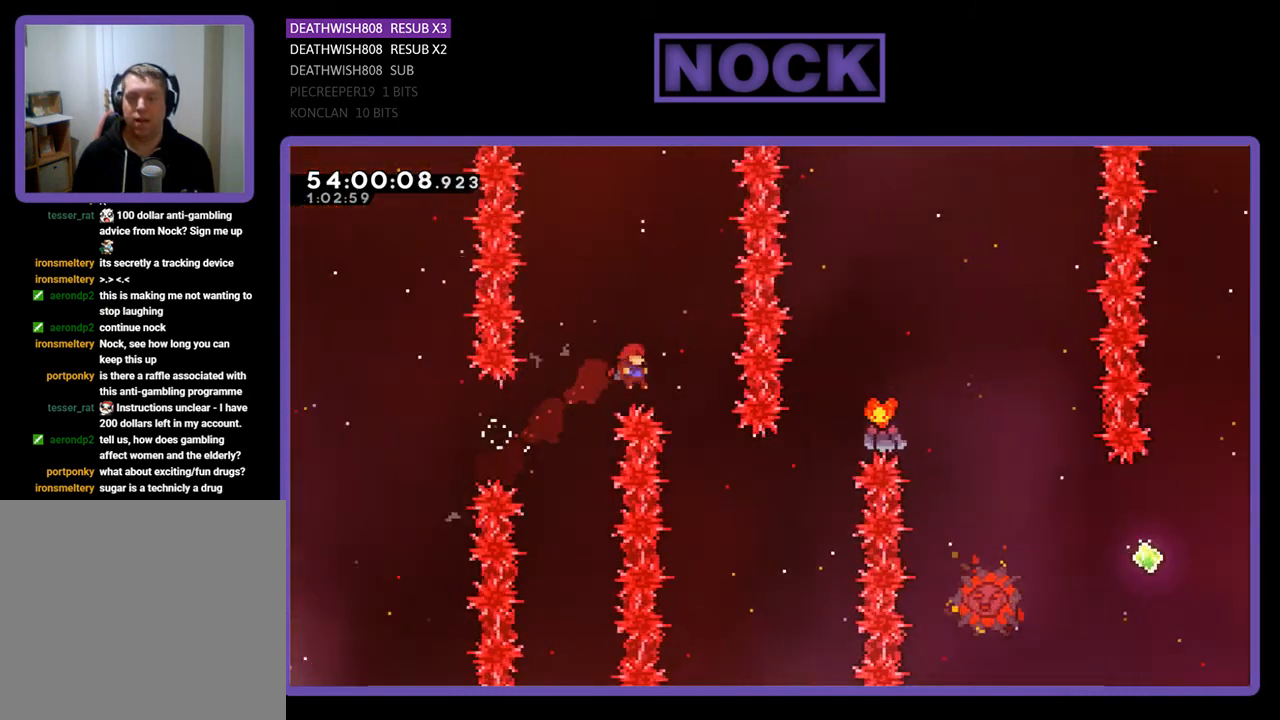
{"buttons": ["CIRCLE", "R2", "DPAD_UP", "DPAD_RIGHT"], "right_stick": "center", "events": [[300, "CIRCLE", "up"], [400, "CIRCLE", "down"]]}
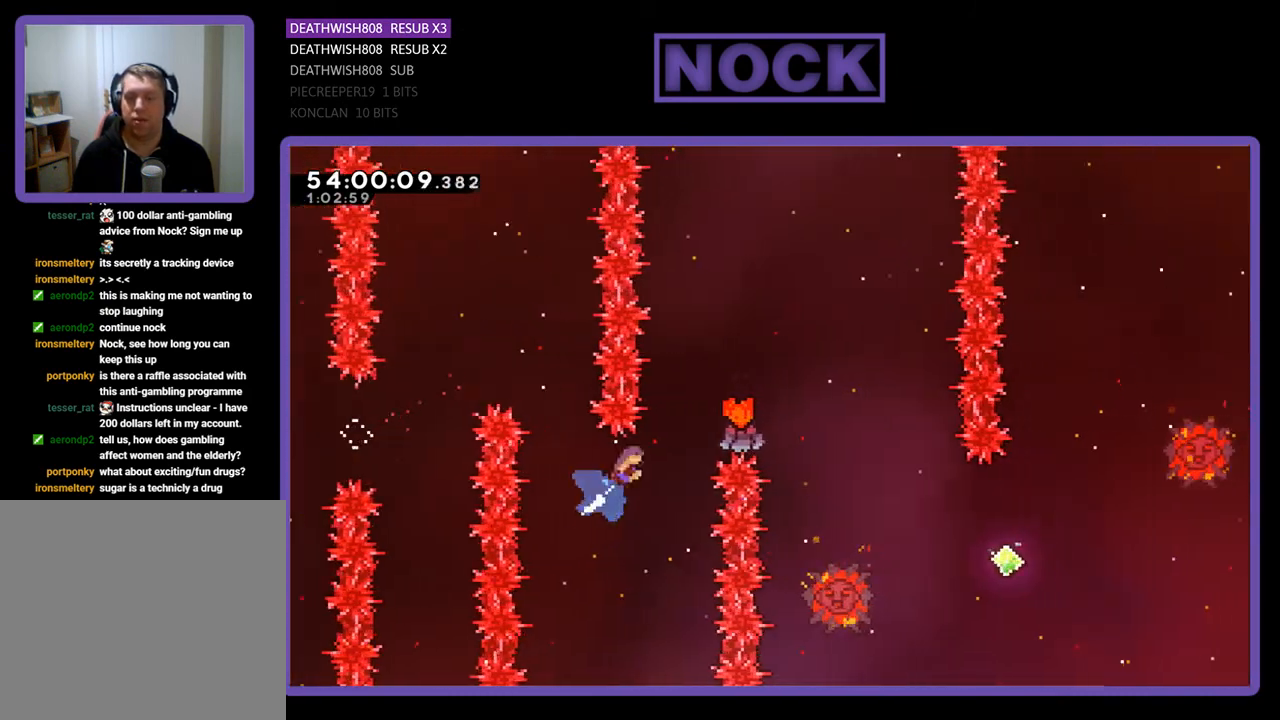
{"buttons": ["CIRCLE", "R2", "DPAD_UP", "DPAD_RIGHT"], "right_stick": "center", "events": []}
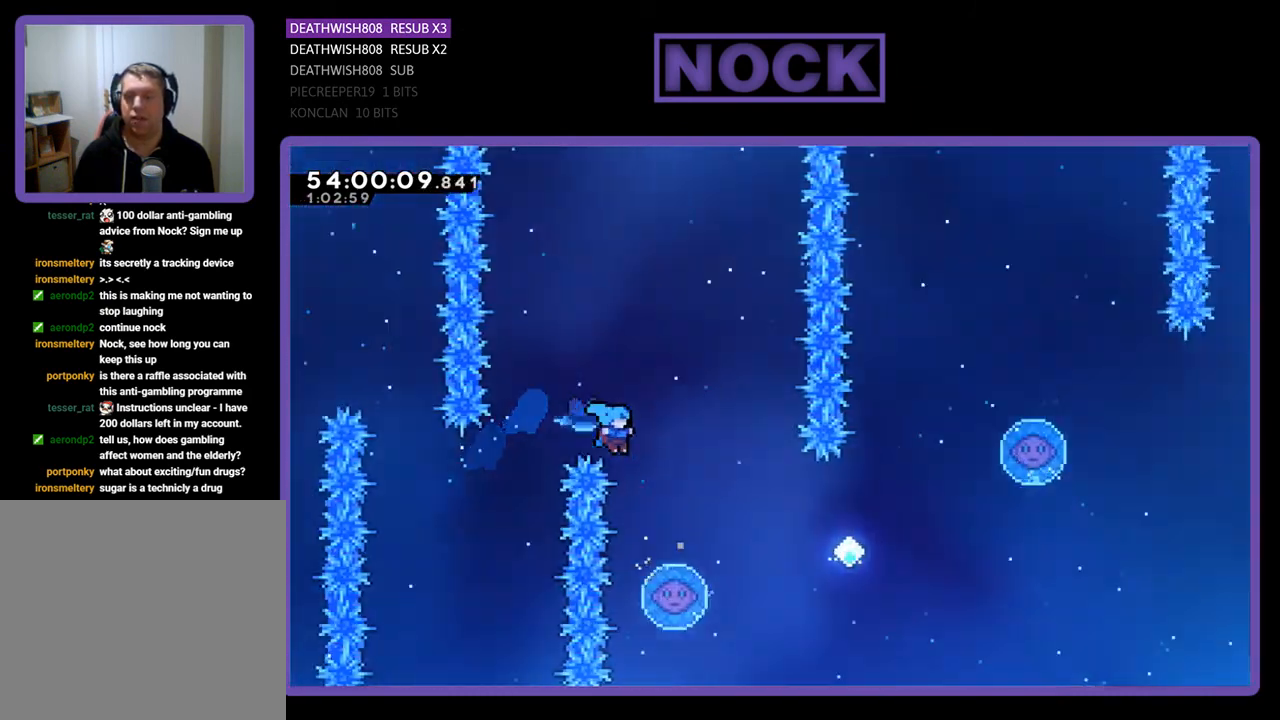
{"buttons": ["R2"], "right_stick": "center", "events": [[100, "CIRCLE", "up"], [200, "DPAD_UP", "up"], [233, "DPAD_RIGHT", "up"]]}
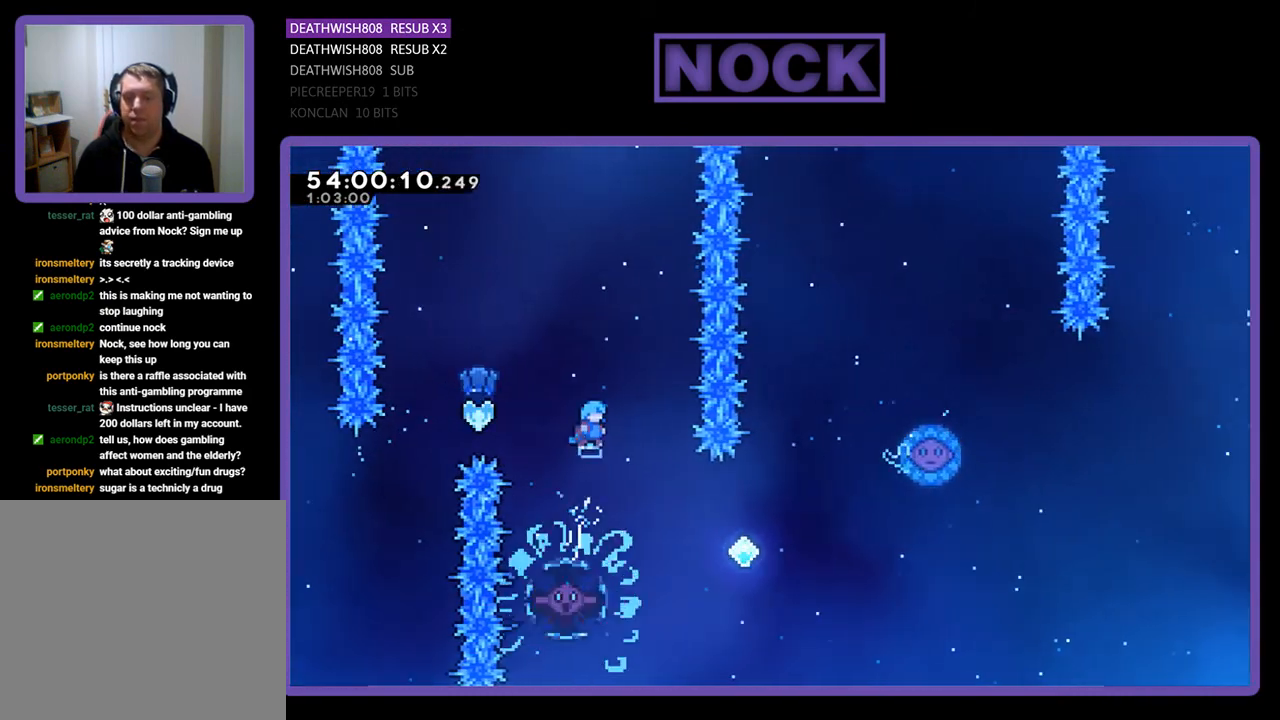
{"buttons": ["R2"], "right_stick": "center", "events": [[167, "DPAD_RIGHT", "down"], [300, "DPAD_RIGHT", "up"]]}
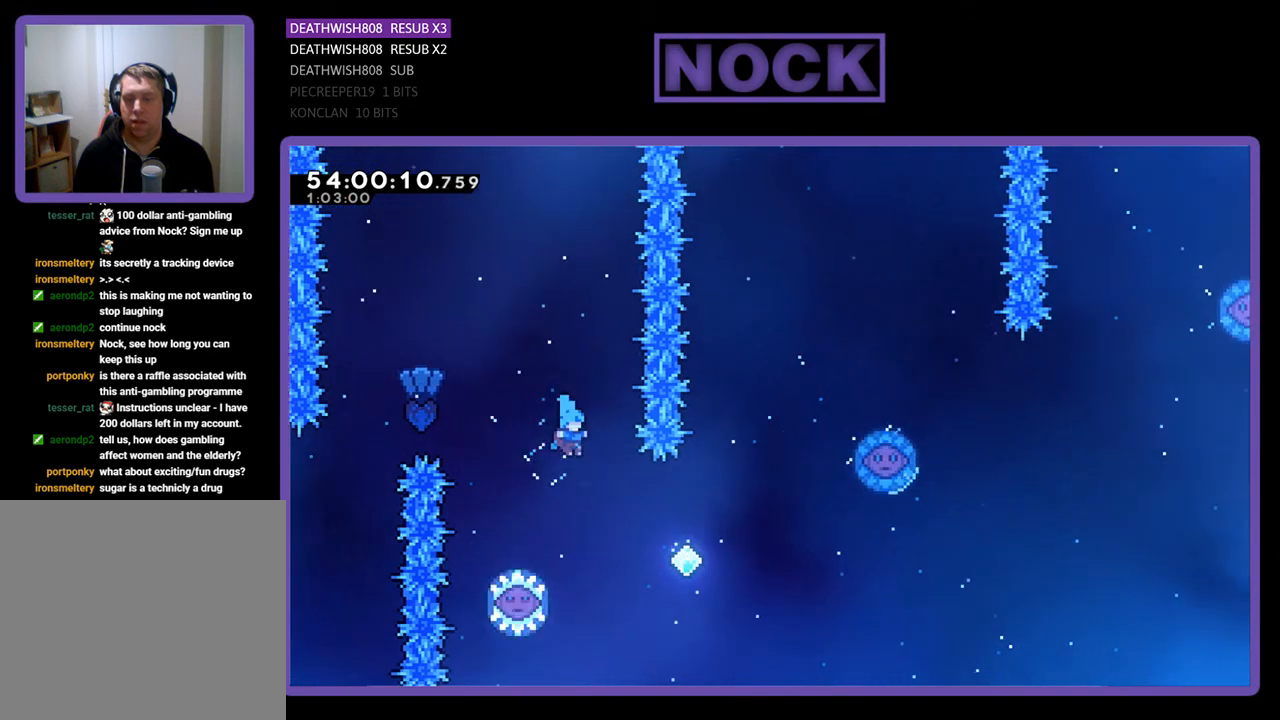
{"buttons": ["R2", "DPAD_UP"], "right_stick": "center", "events": [[300, "DPAD_LEFT", "down"], [300, "DPAD_UP", "down"], [467, "DPAD_LEFT", "up"]]}
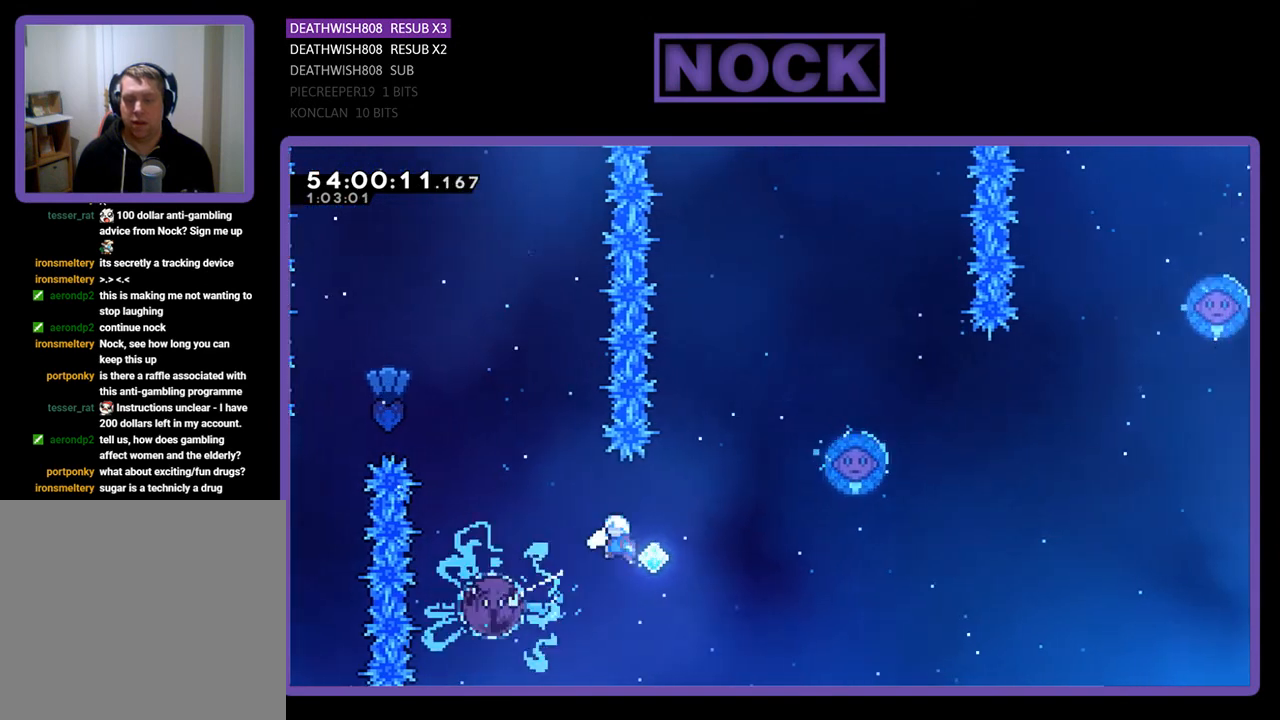
{"buttons": ["CIRCLE", "R2", "DPAD_UP", "DPAD_RIGHT"], "right_stick": "center", "events": [[33, "DPAD_RIGHT", "down"], [133, "CIRCLE", "down"], [267, "DPAD_RIGHT", "up"], [333, "DPAD_RIGHT", "down"]]}
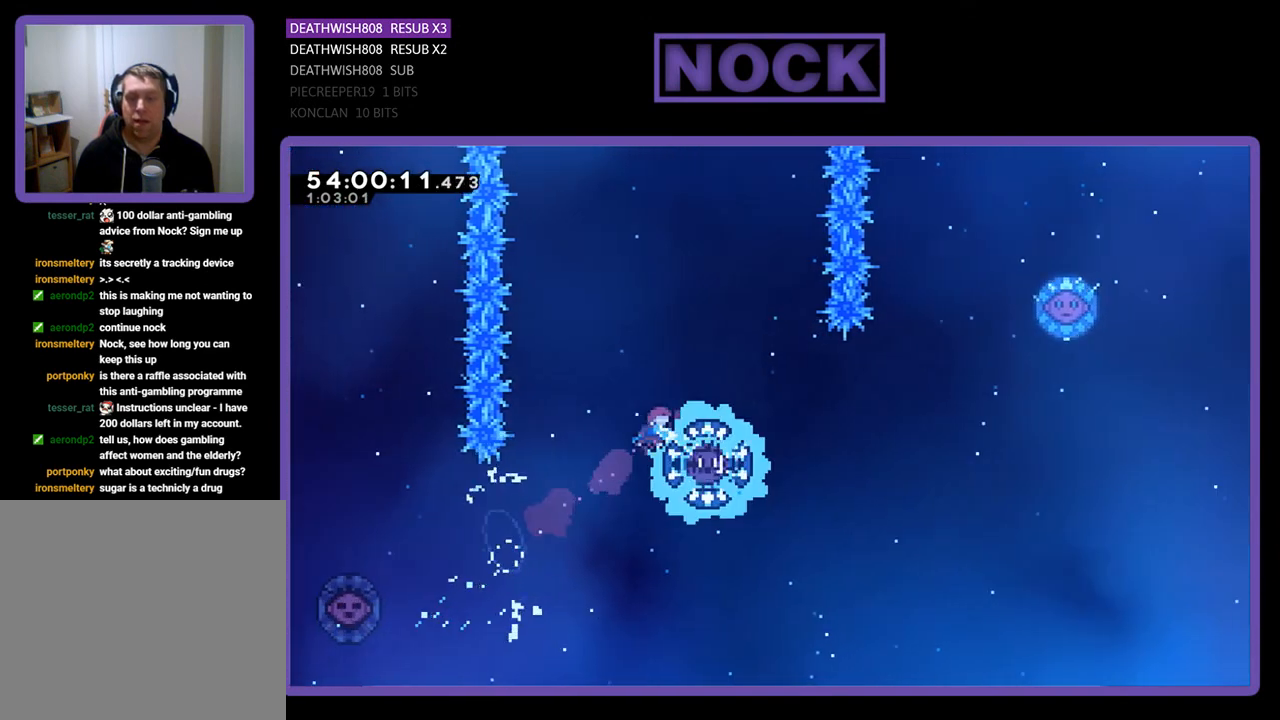
{"buttons": ["CIRCLE", "R2"], "right_stick": "center", "events": [[300, "CIRCLE", "up"], [467, "CIRCLE", "down"], [500, "DPAD_RIGHT", "up"], [500, "DPAD_UP", "up"]]}
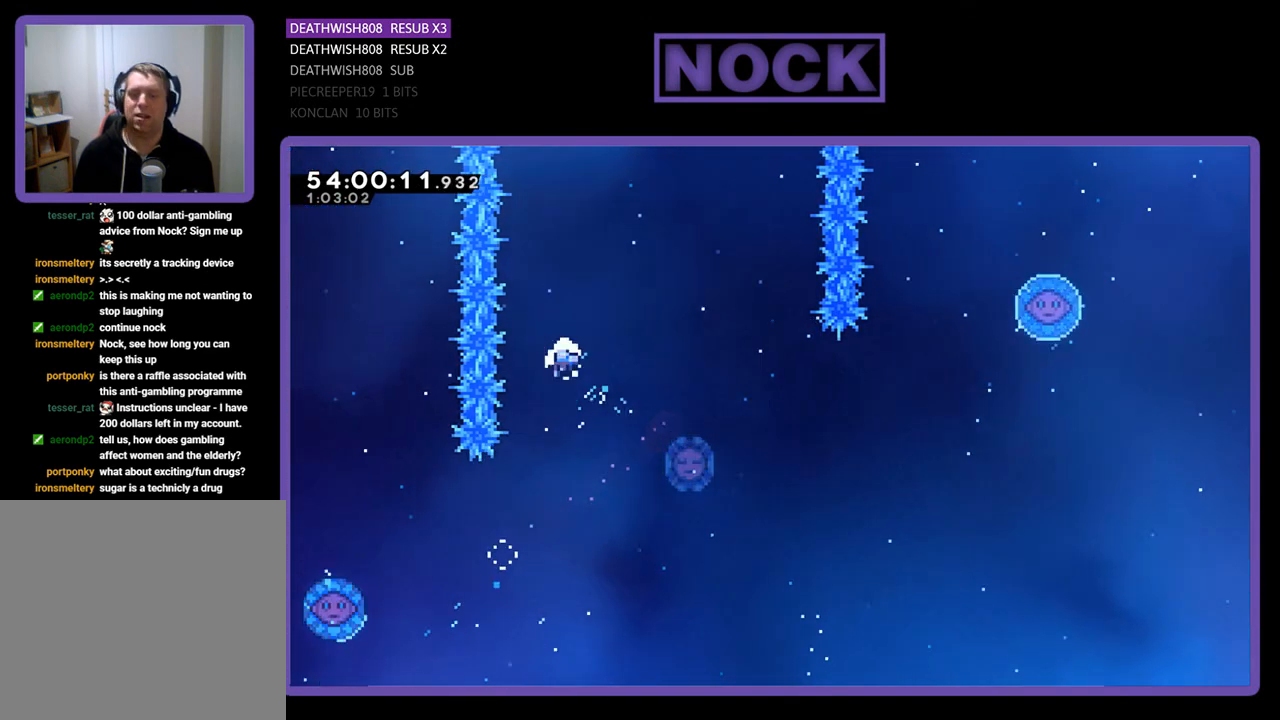
{"buttons": [], "right_stick": "center", "events": [[133, "CIRCLE", "up"], [133, "DPAD_RIGHT", "down"], [133, "DPAD_UP", "down"], [133, "R2", "up"], [267, "DPAD_UP", "up"], [300, "DPAD_RIGHT", "up"]]}
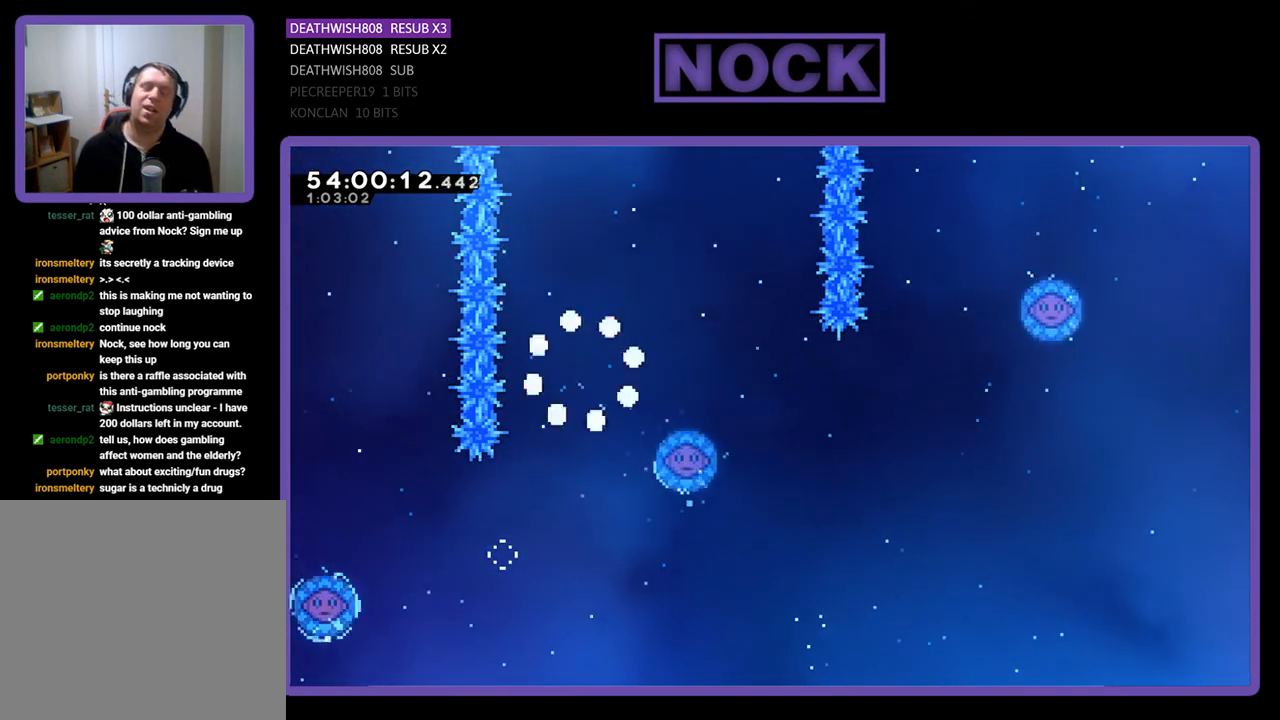
{"buttons": [], "right_stick": "center", "events": []}
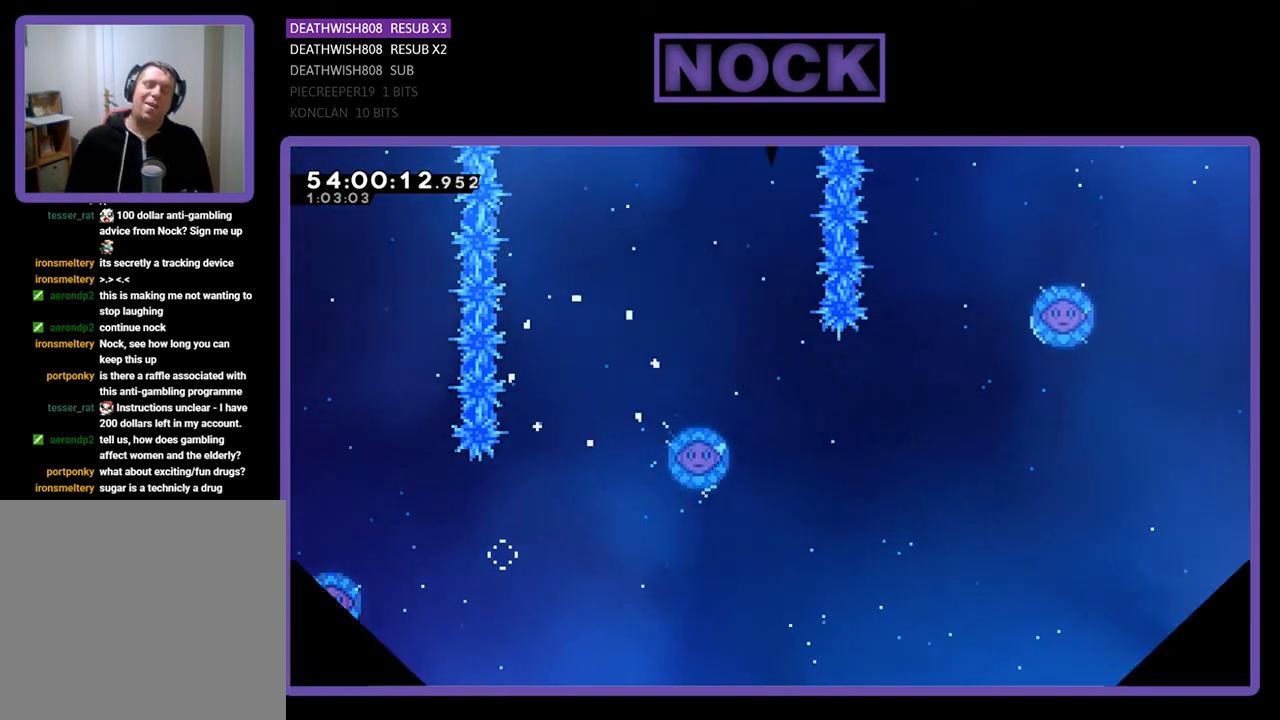
{"buttons": [], "right_stick": "center", "events": []}
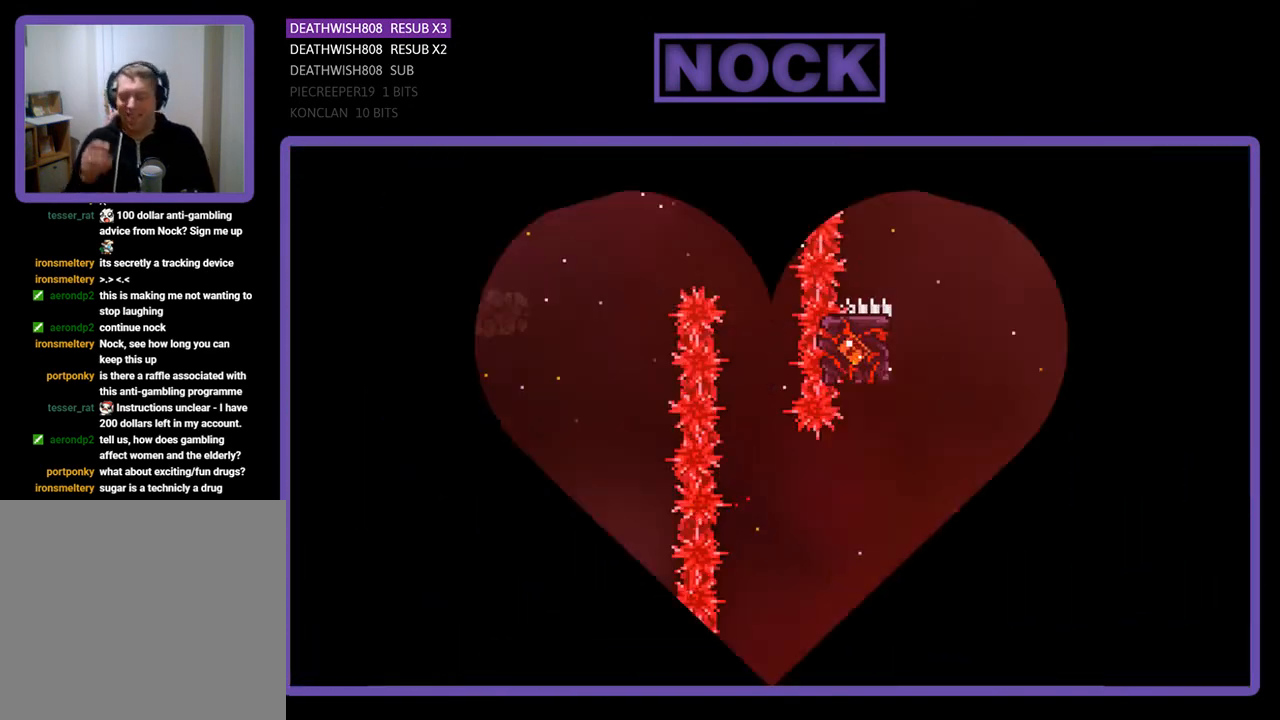
{"buttons": [], "right_stick": "center", "events": []}
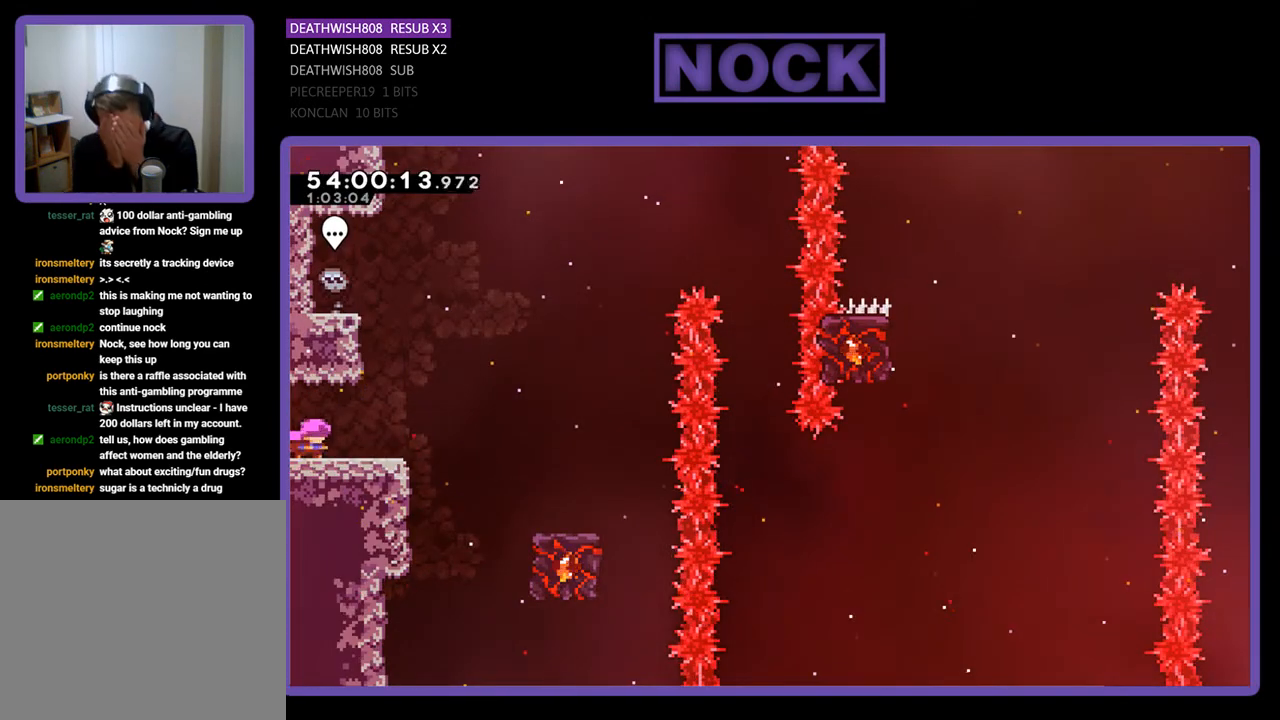
{"buttons": [], "right_stick": "center", "events": []}
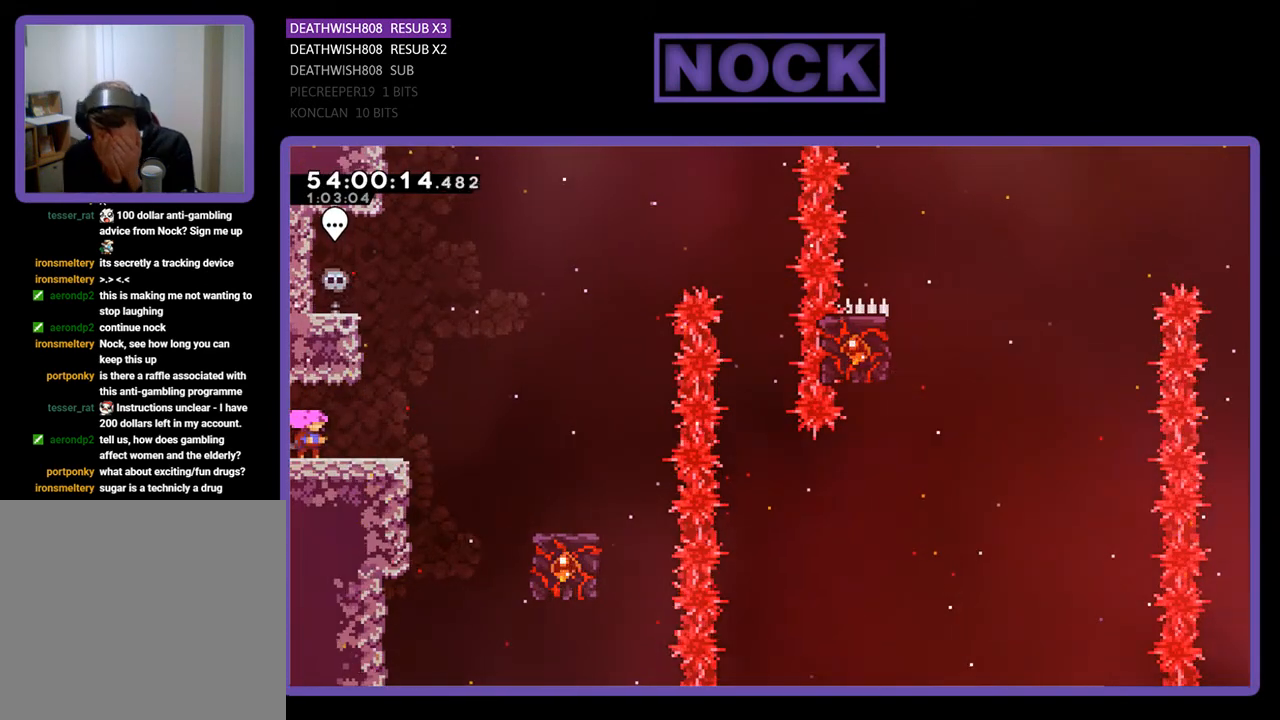
{"buttons": [], "right_stick": "center", "events": []}
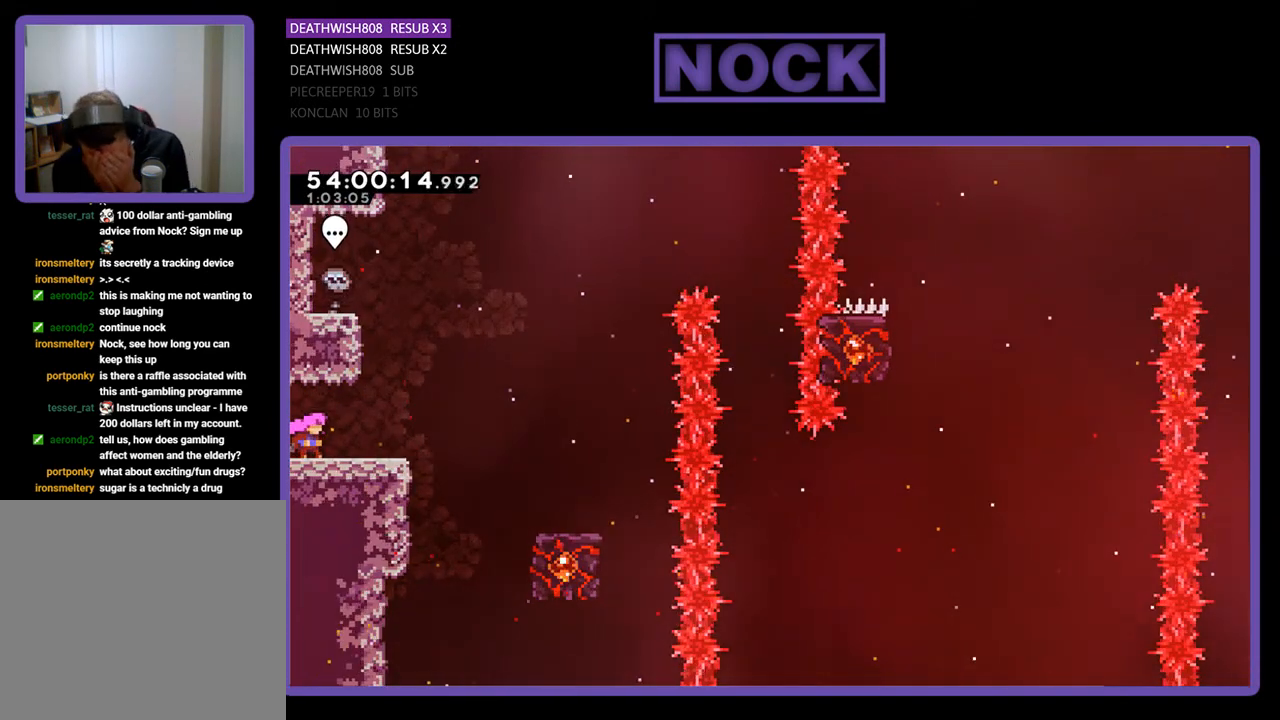
{"buttons": [], "right_stick": "center", "events": []}
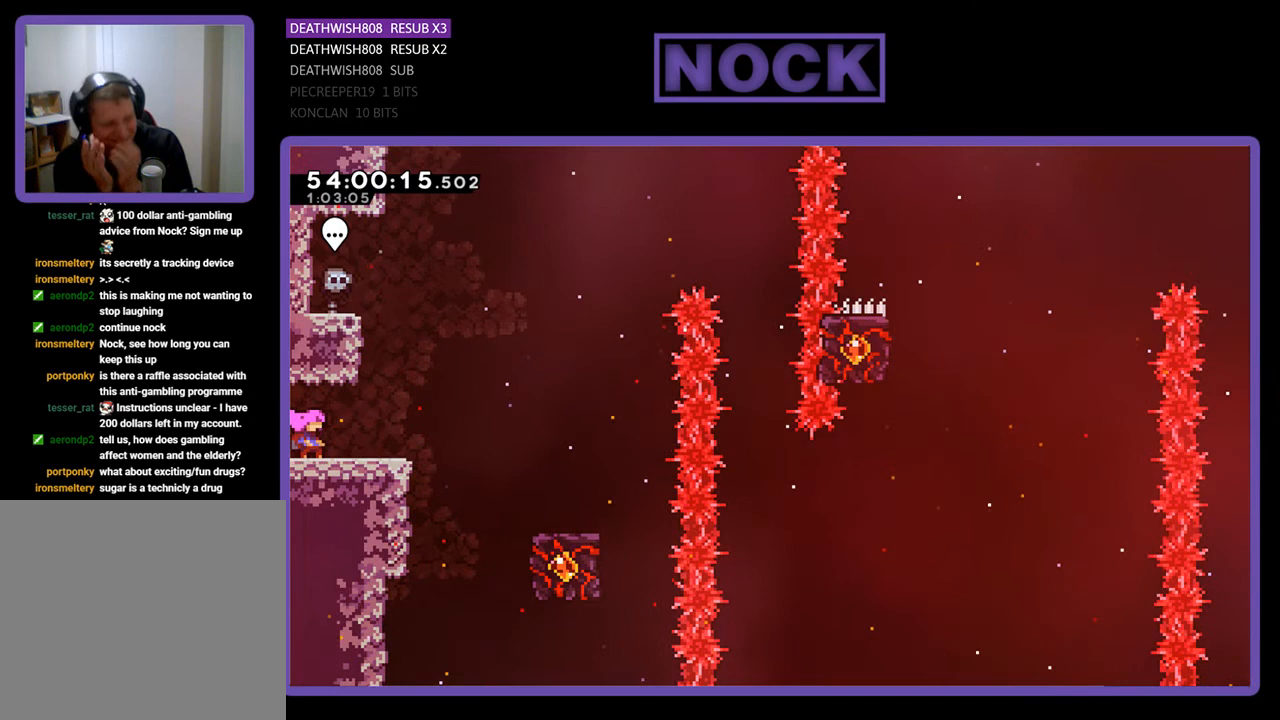
{"buttons": [], "right_stick": "center", "events": []}
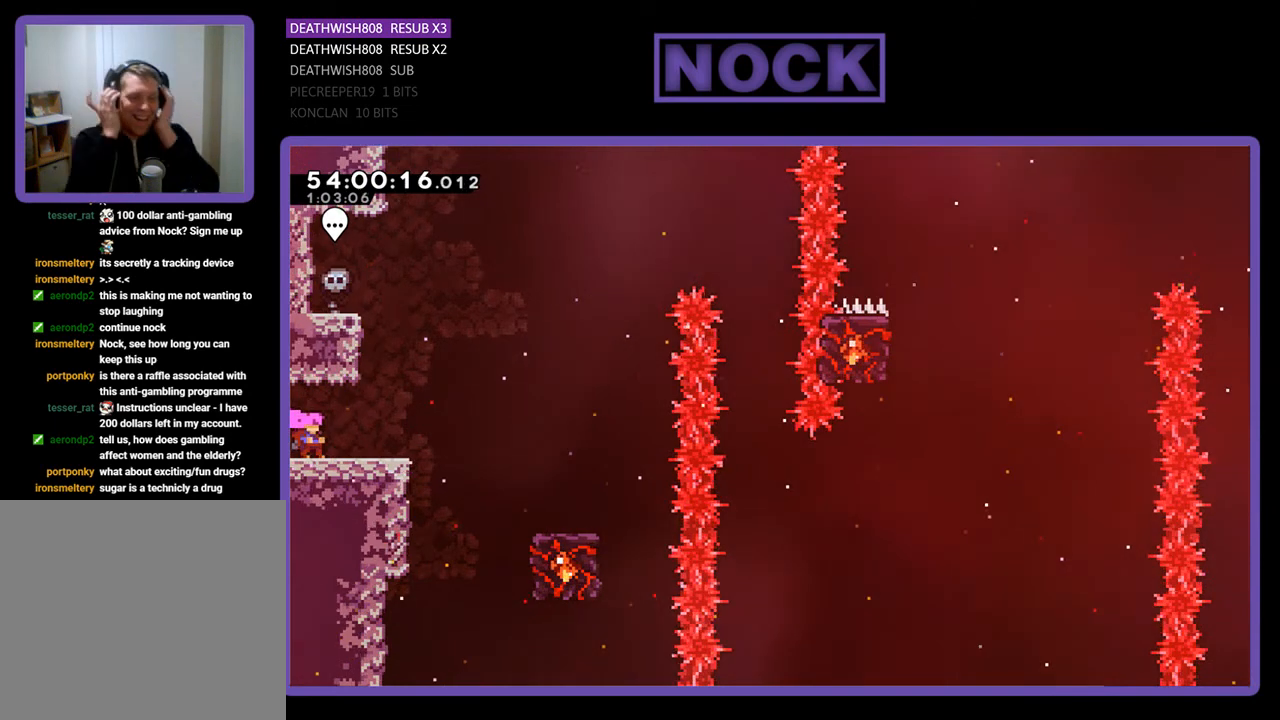
{"buttons": [], "right_stick": "center", "events": []}
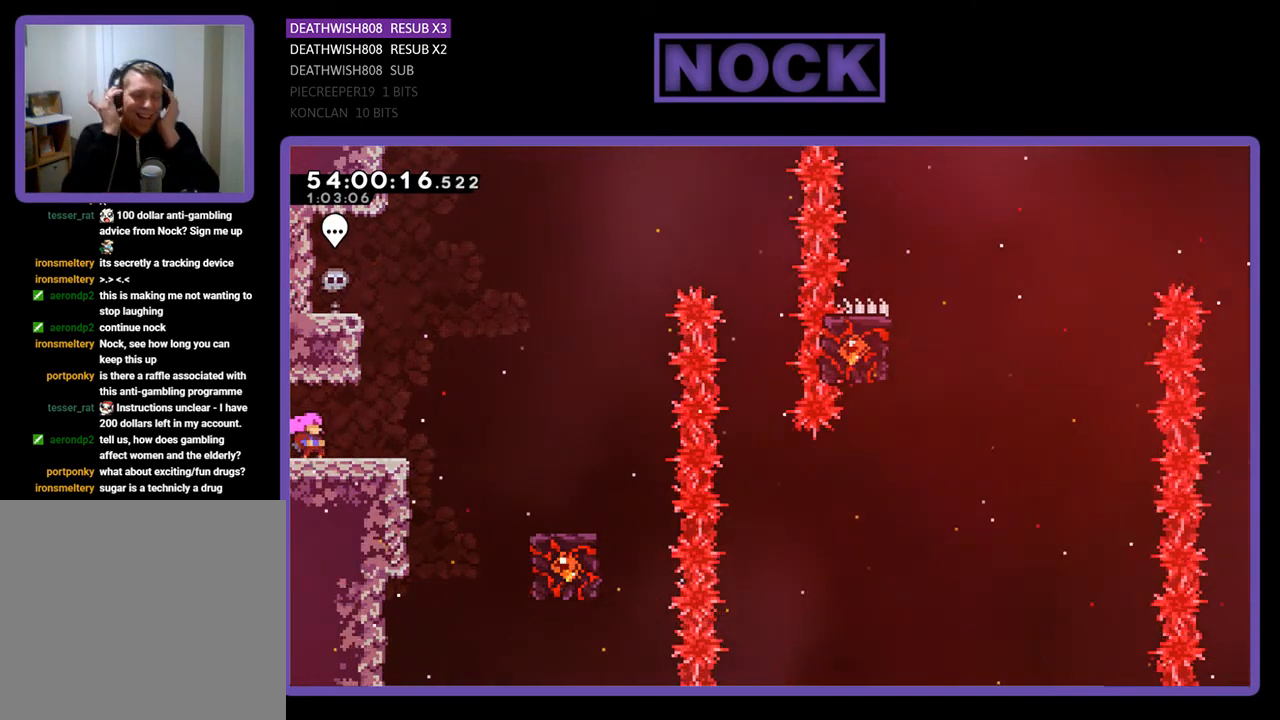
{"buttons": [], "right_stick": "center", "events": []}
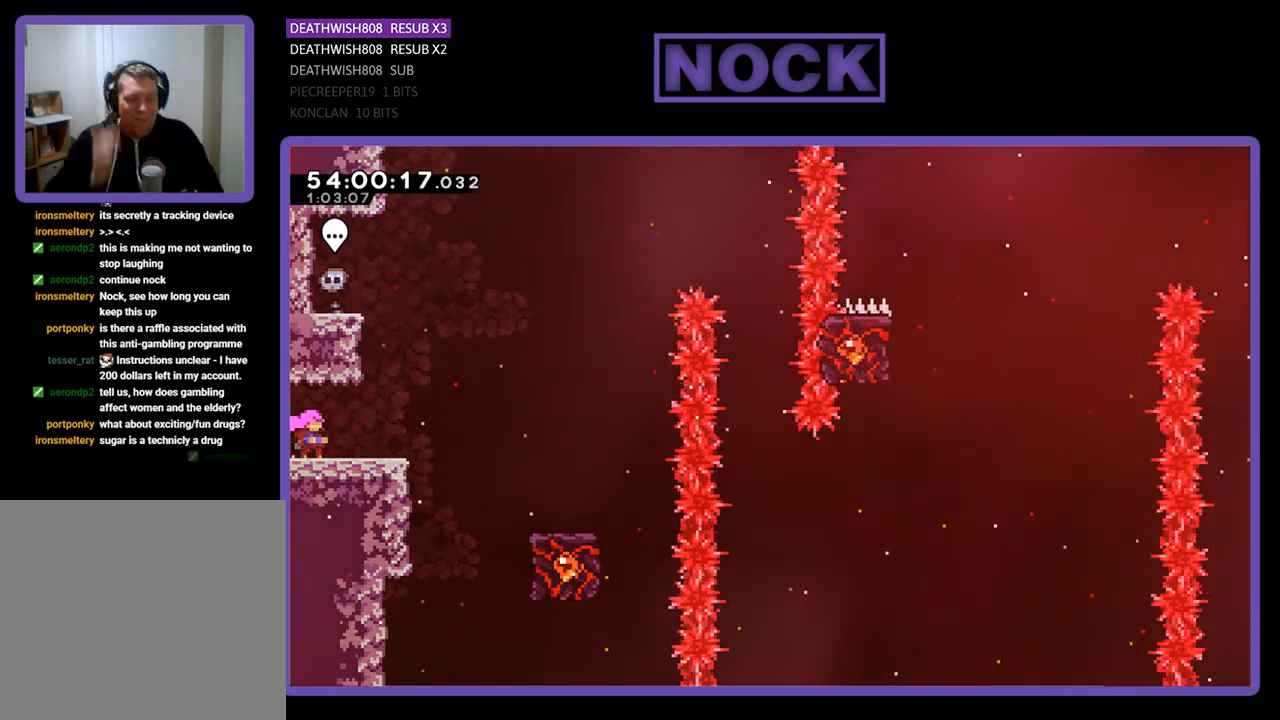
{"buttons": [], "right_stick": "center", "events": []}
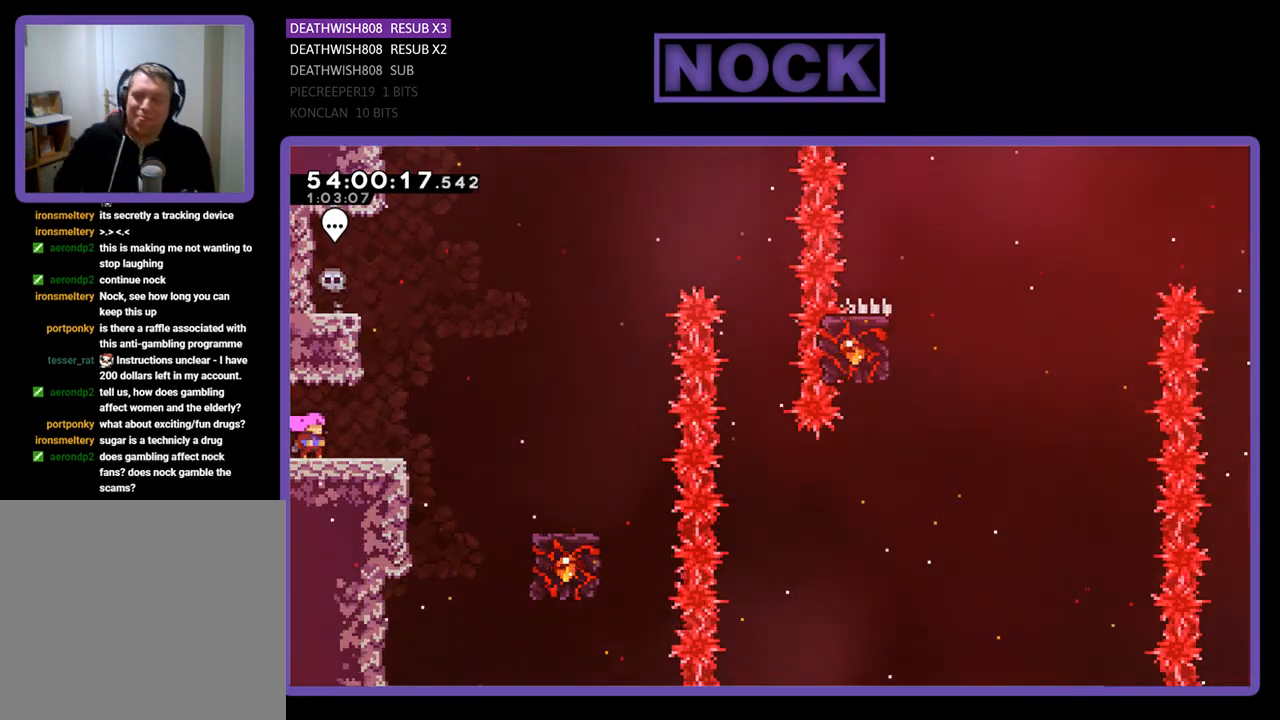
{"buttons": ["R2"], "right_stick": "center", "events": [[367, "R2", "down"]]}
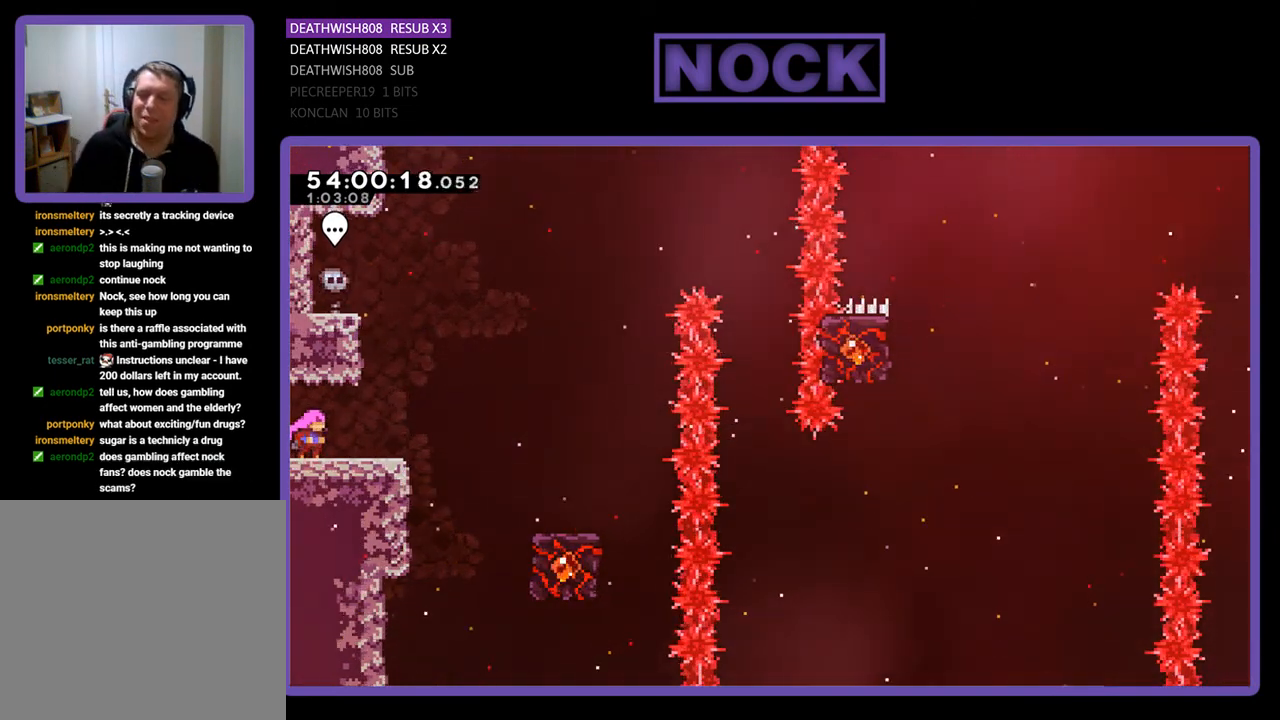
{"buttons": ["CROSS", "R2", "DPAD_RIGHT"], "right_stick": "center", "events": [[33, "DPAD_RIGHT", "down"], [300, "CROSS", "down"]]}
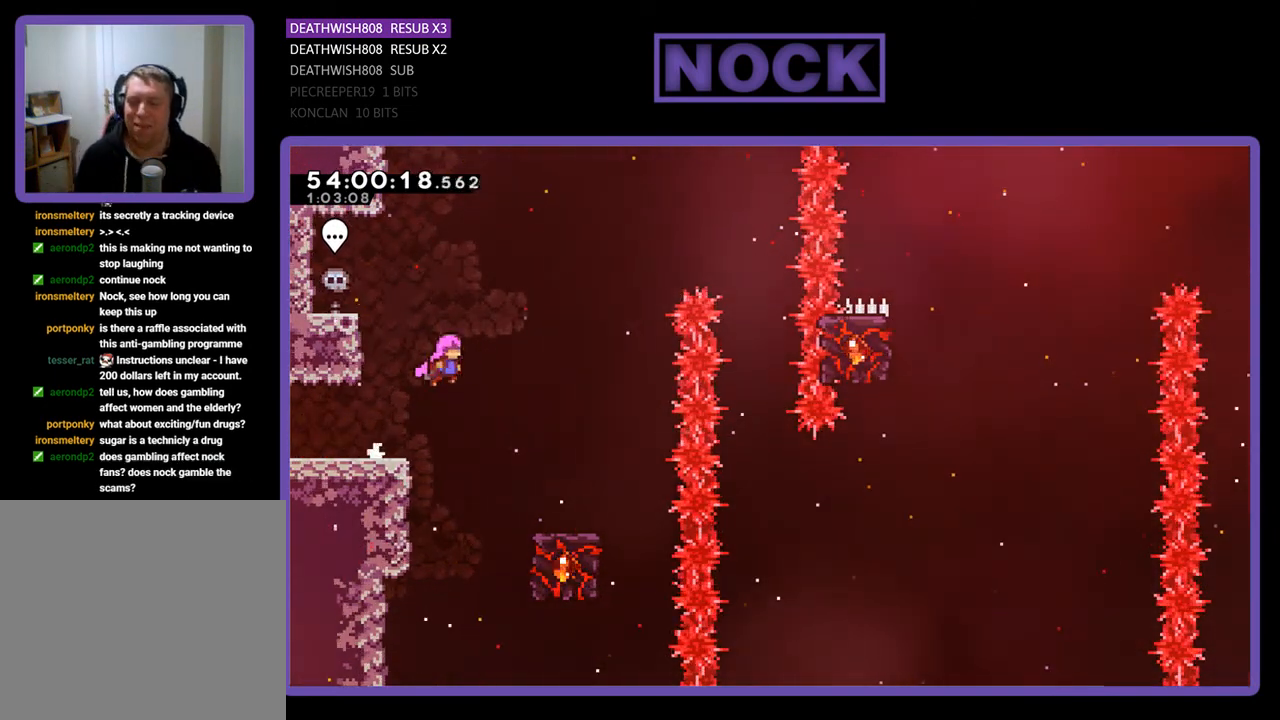
{"buttons": ["R2"], "right_stick": "center", "events": [[233, "CROSS", "up"], [400, "DPAD_RIGHT", "up"]]}
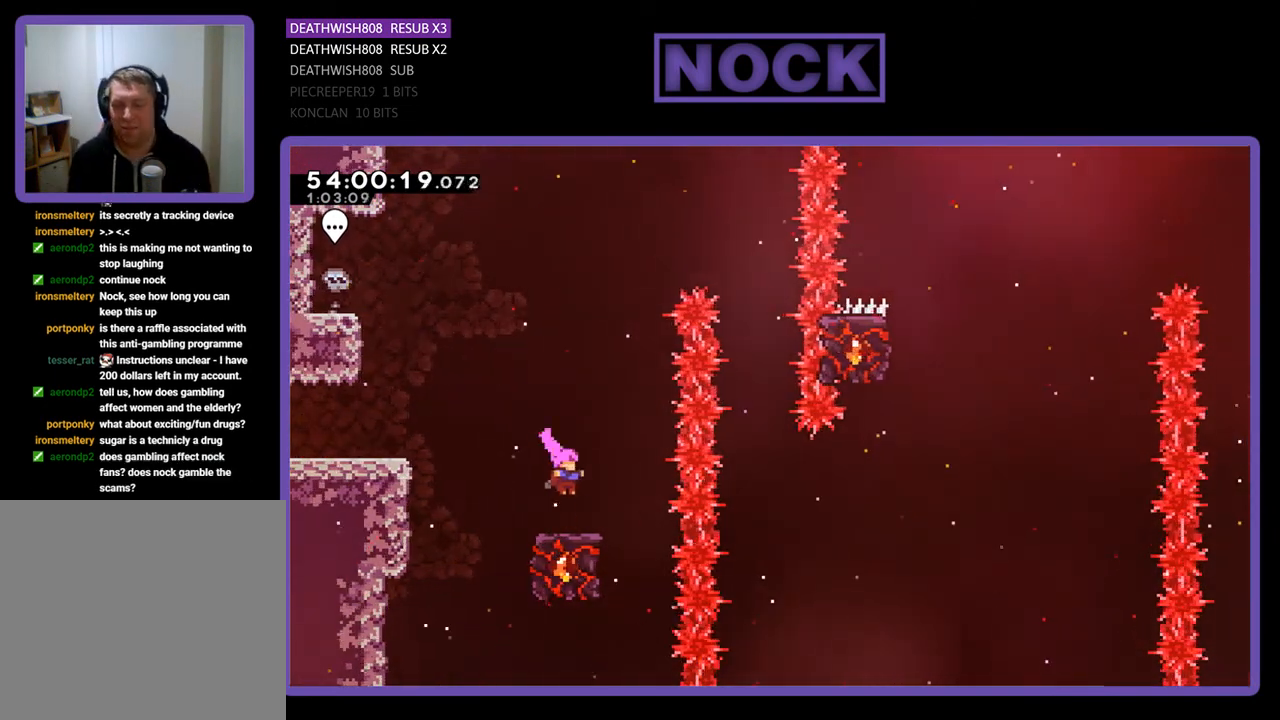
{"buttons": ["R2"], "right_stick": "center", "events": []}
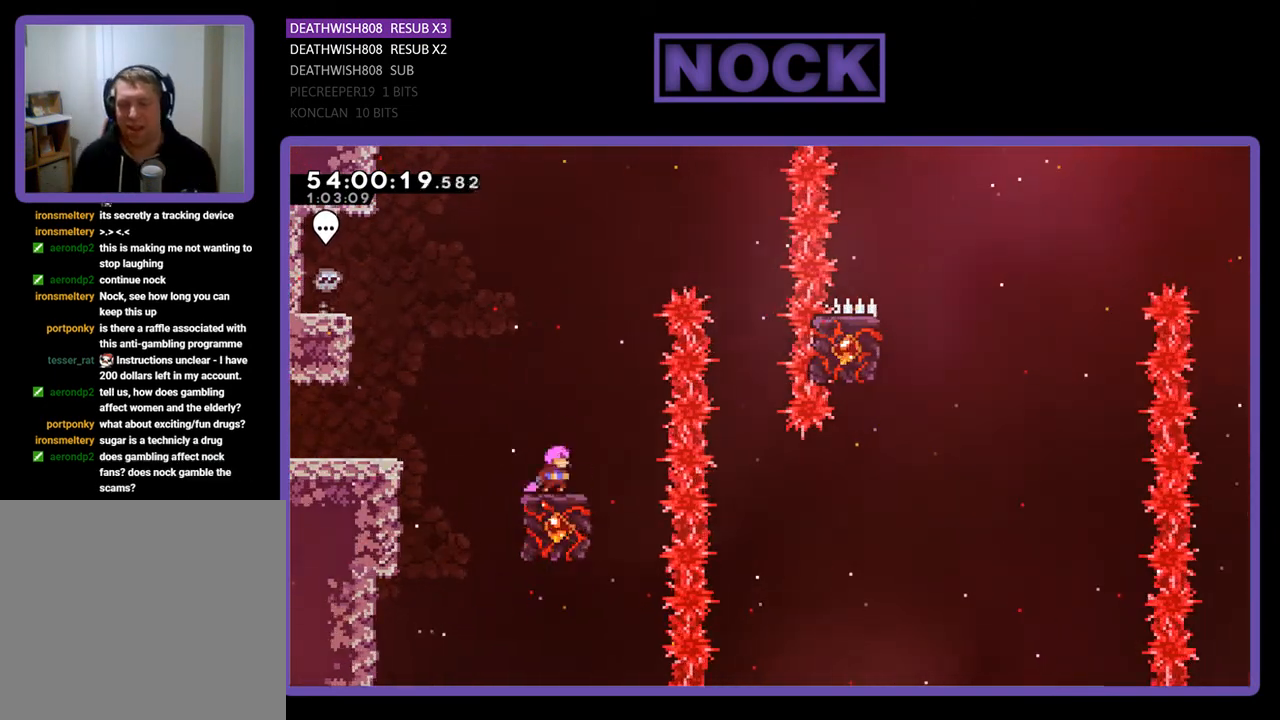
{"buttons": ["CROSS", "R2", "DPAD_RIGHT"], "right_stick": "center", "events": [[100, "DPAD_RIGHT", "down"], [133, "CROSS", "down"]]}
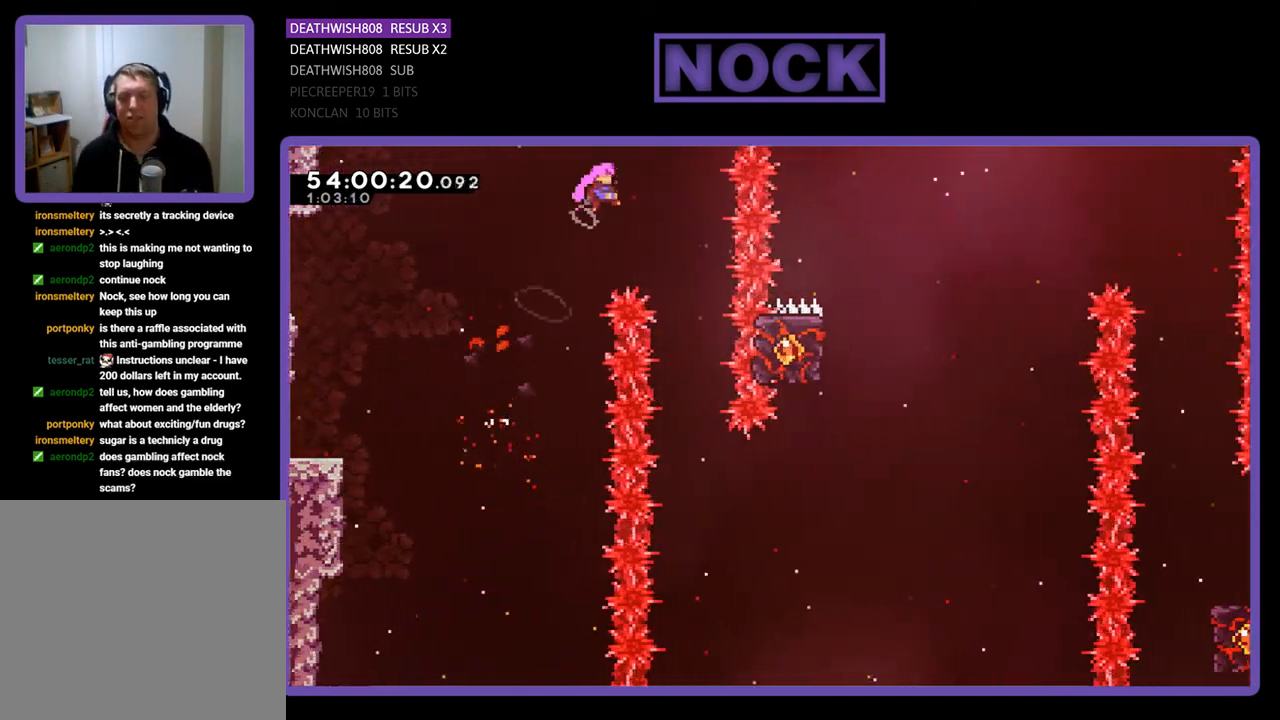
{"buttons": ["R2"], "right_stick": "center", "events": [[167, "CROSS", "up"], [267, "DPAD_RIGHT", "up"]]}
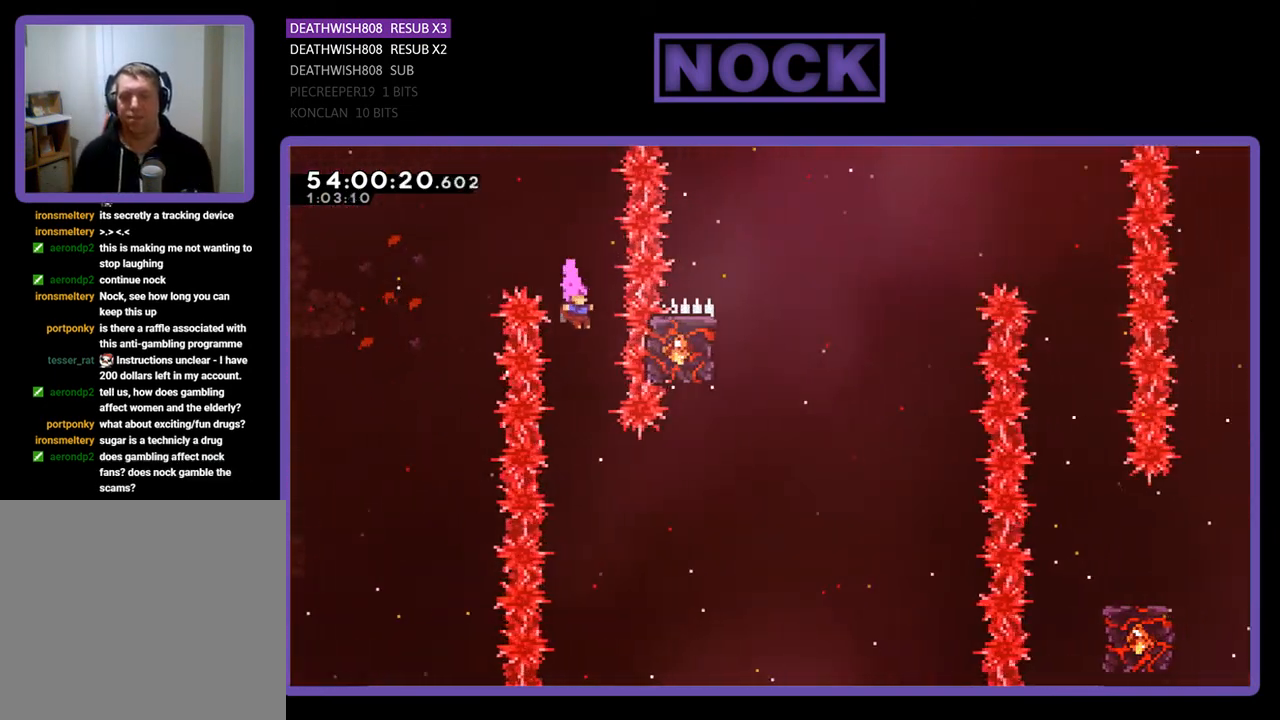
{"buttons": ["CIRCLE", "R2", "DPAD_RIGHT"], "right_stick": "center", "events": [[200, "DPAD_RIGHT", "down"], [367, "CIRCLE", "down"]]}